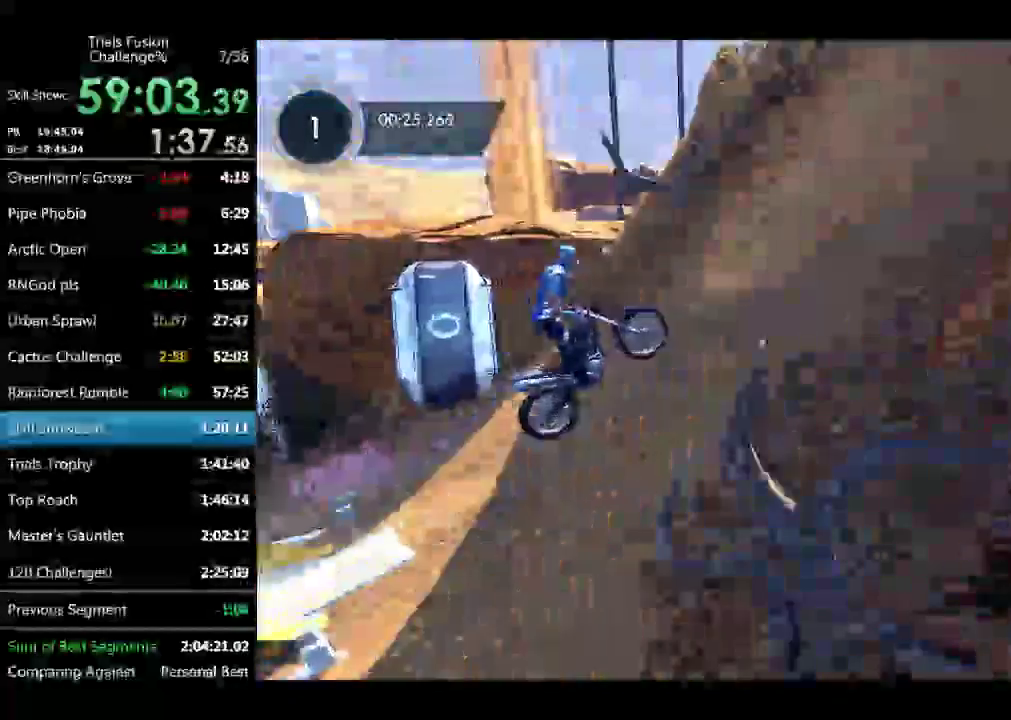
Gameplay with a controller (Xbox layout); each line is a JSON object with the inputs held at the frame after it. "events" lists button and stick changes between this image and that frame as [ms after this image, input, new state], when the widget could be followed in between. Not read: L1 L3 R1 R2 R3 TOUCHPAD.
{"buttons": [], "left_stick": "center"}
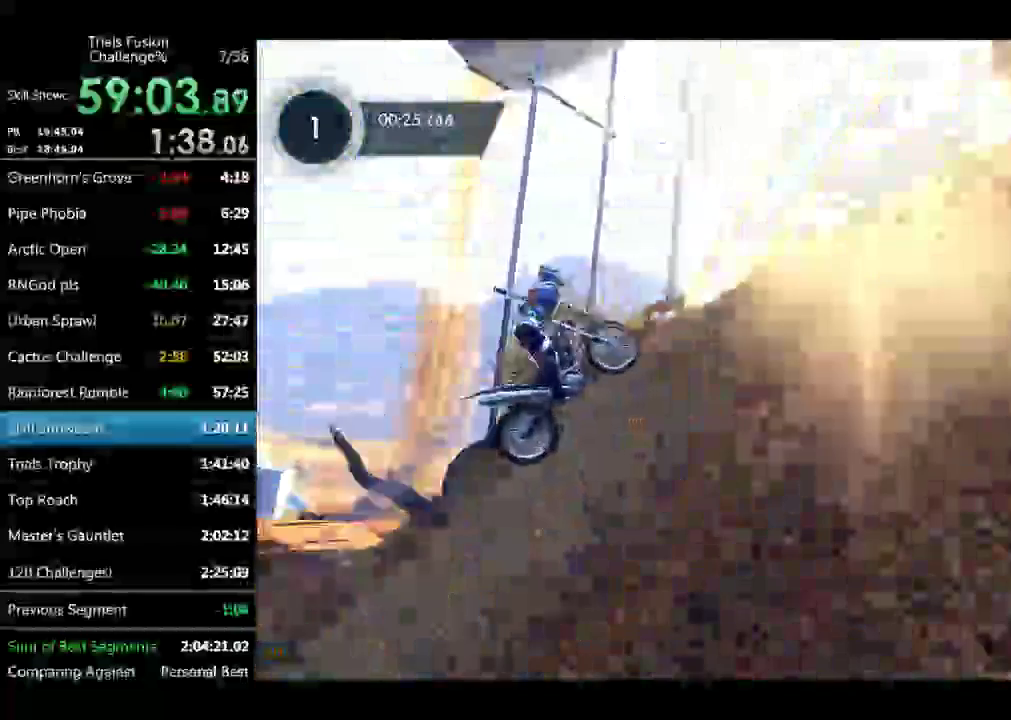
{"buttons": [], "left_stick": "right", "events": [[167, "left_stick", "right"]]}
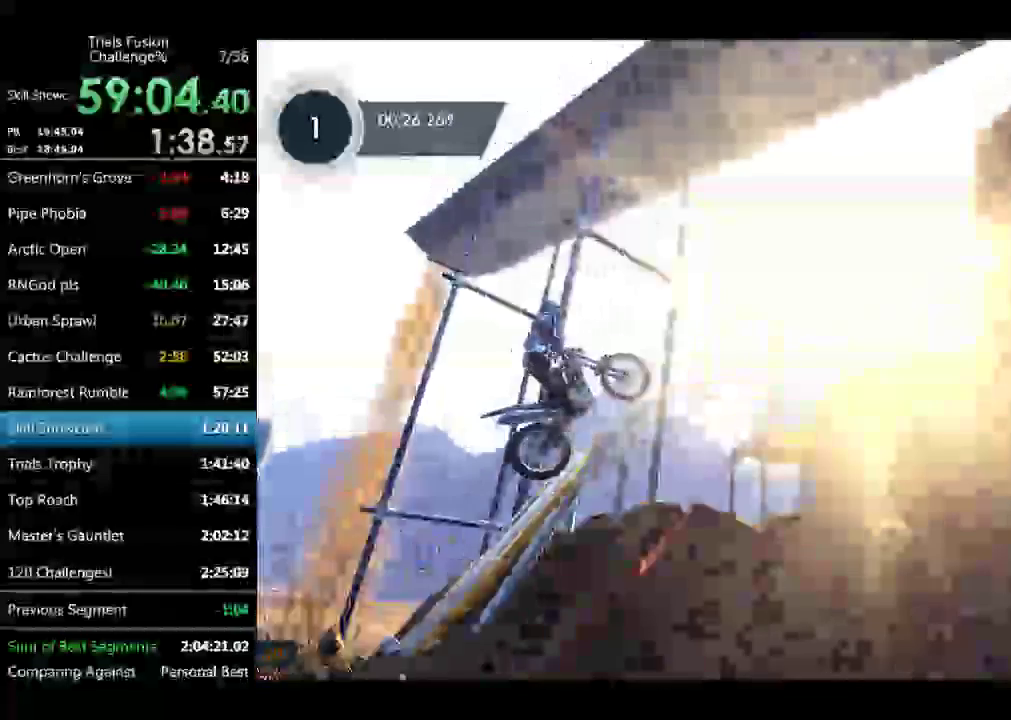
{"buttons": [], "left_stick": "left", "events": [[249, "left_stick", "left"], [374, "left_stick", "center"], [499, "left_stick", "left"]]}
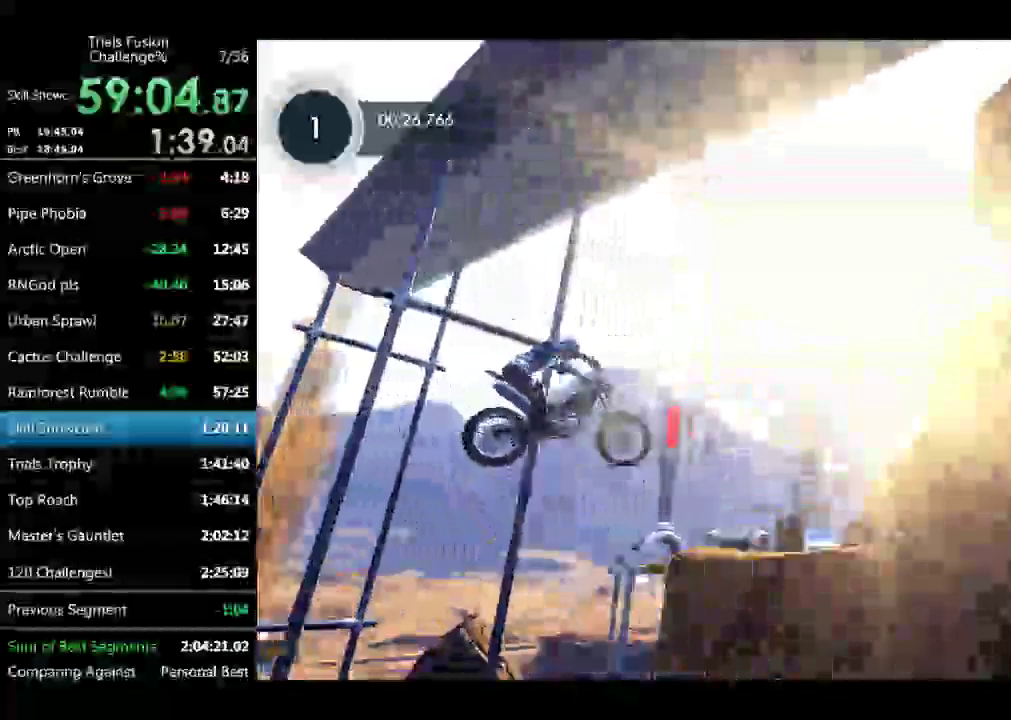
{"buttons": [], "left_stick": "center", "events": [[125, "left_stick", "center"], [291, "left_stick", "left"], [457, "left_stick", "center"]]}
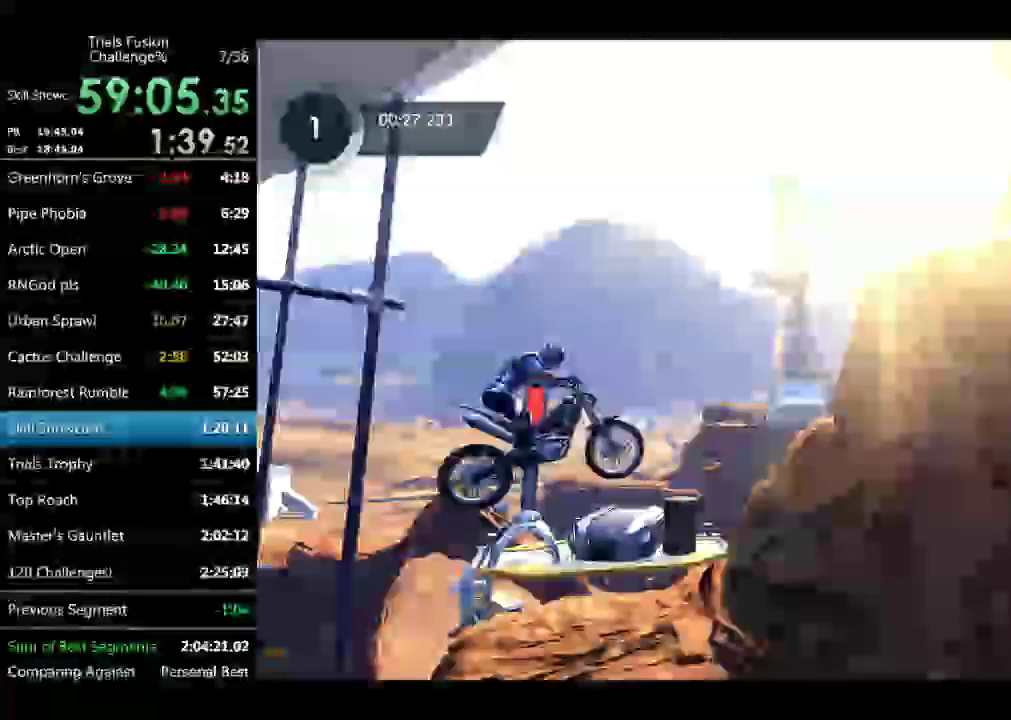
{"buttons": [], "left_stick": "left", "events": [[166, "left_stick", "right"], [332, "left_stick", "left"]]}
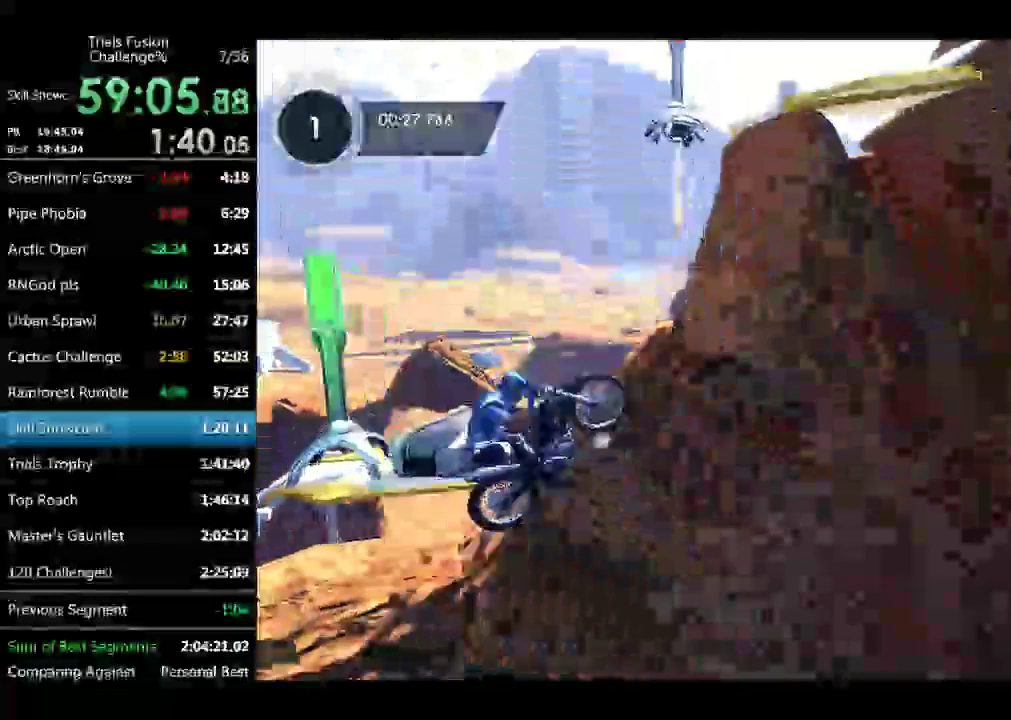
{"buttons": [], "left_stick": "right", "events": [[125, "left_stick", "center"], [208, "left_stick", "right"]]}
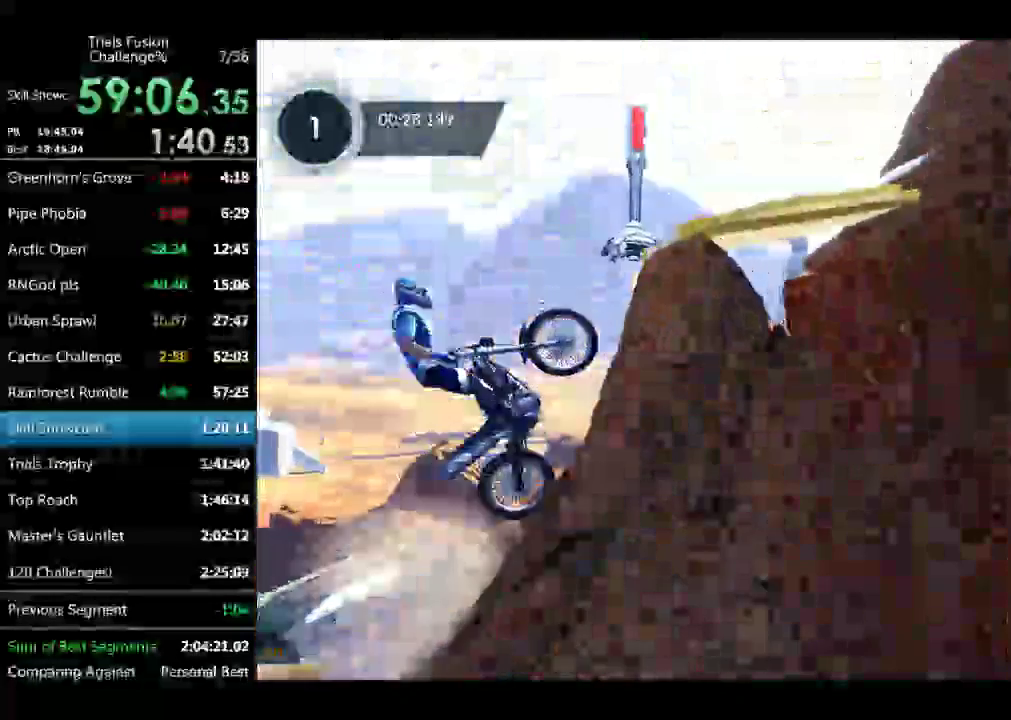
{"buttons": [], "left_stick": "center", "events": [[125, "left_stick", "center"]]}
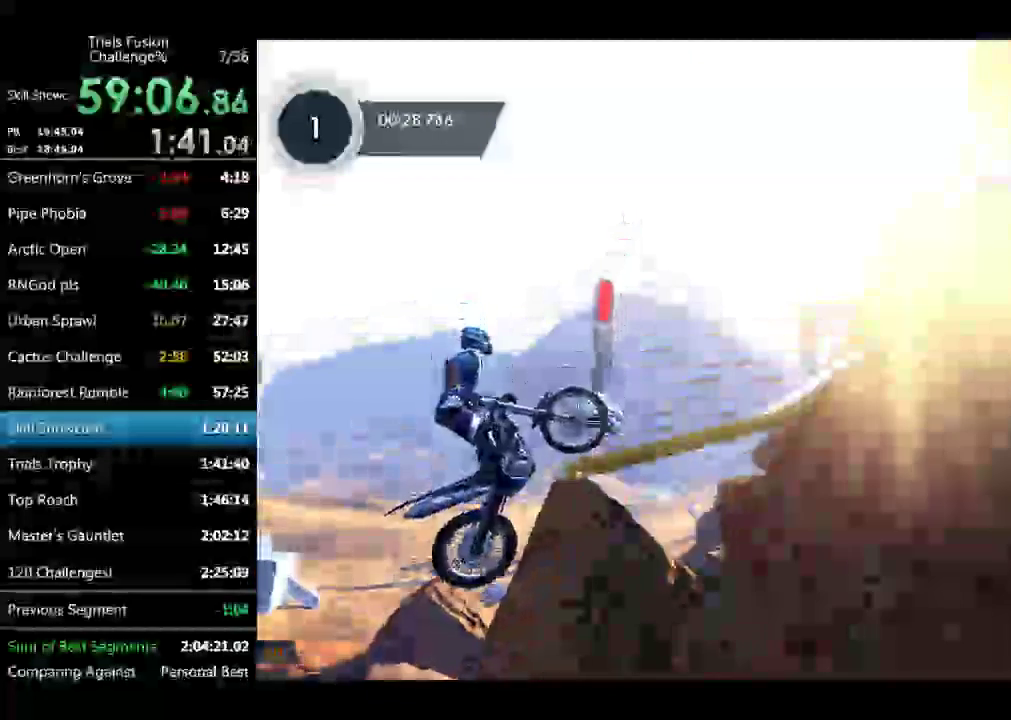
{"buttons": [], "left_stick": "left", "events": [[332, "left_stick", "left"]]}
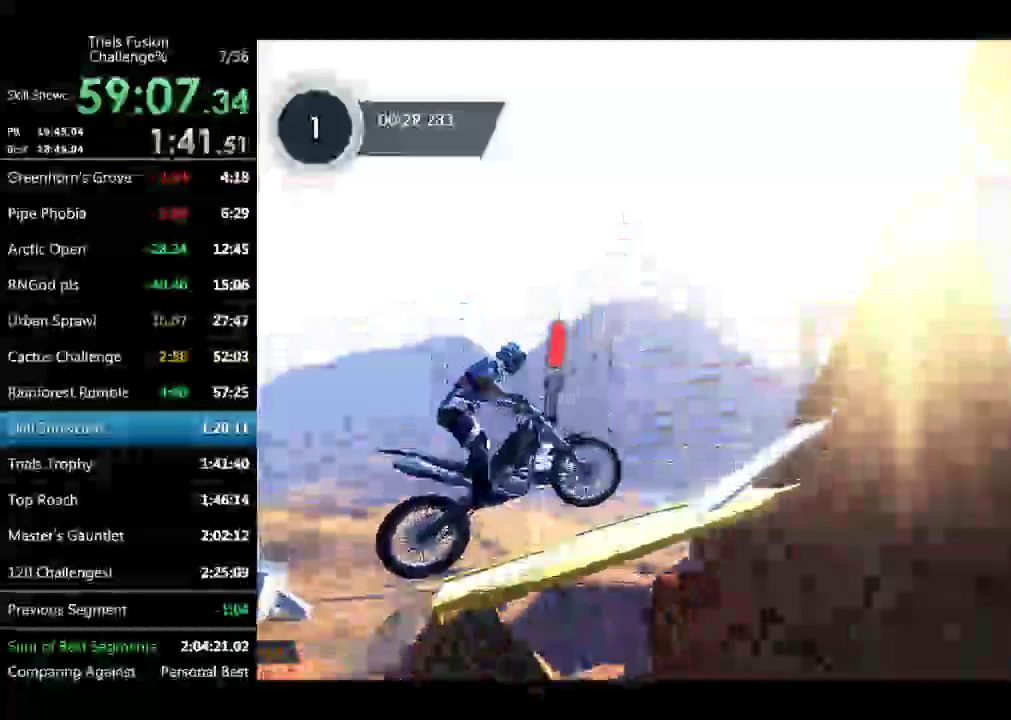
{"buttons": [], "left_stick": "center", "events": [[332, "left_stick", "right"], [415, "left_stick", "center"]]}
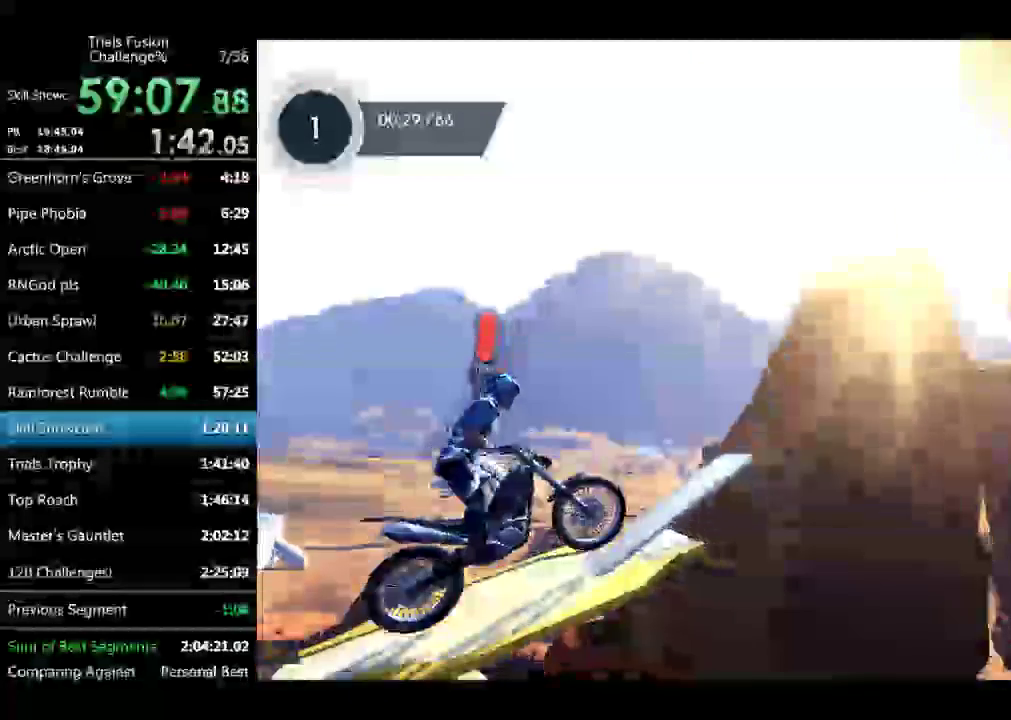
{"buttons": [], "left_stick": "center"}
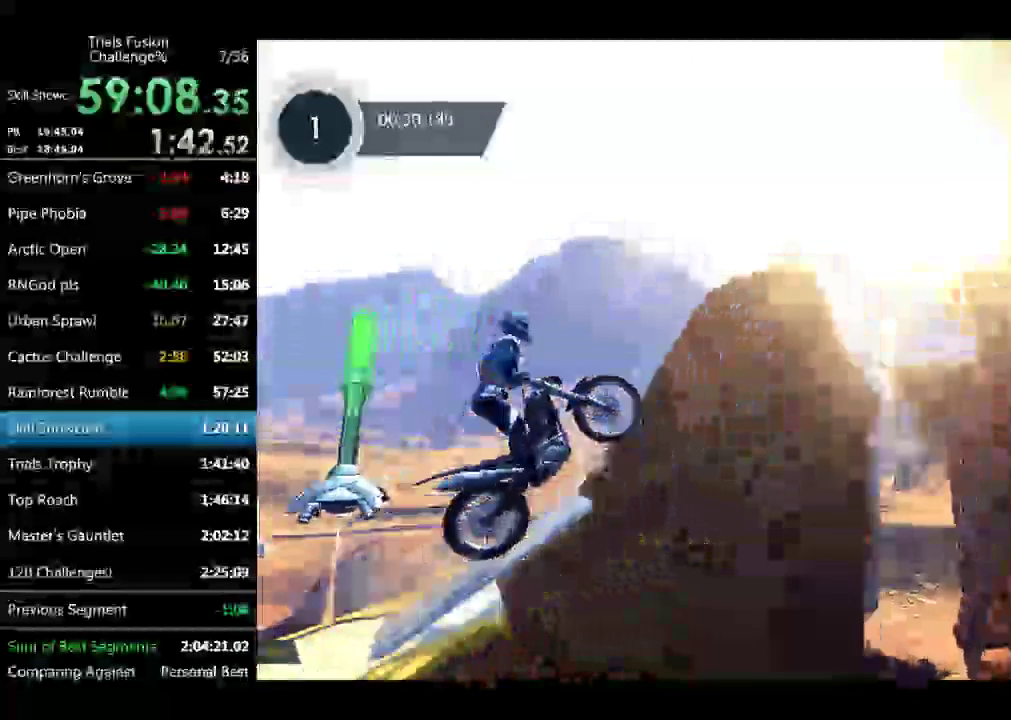
{"buttons": [], "left_stick": "right"}
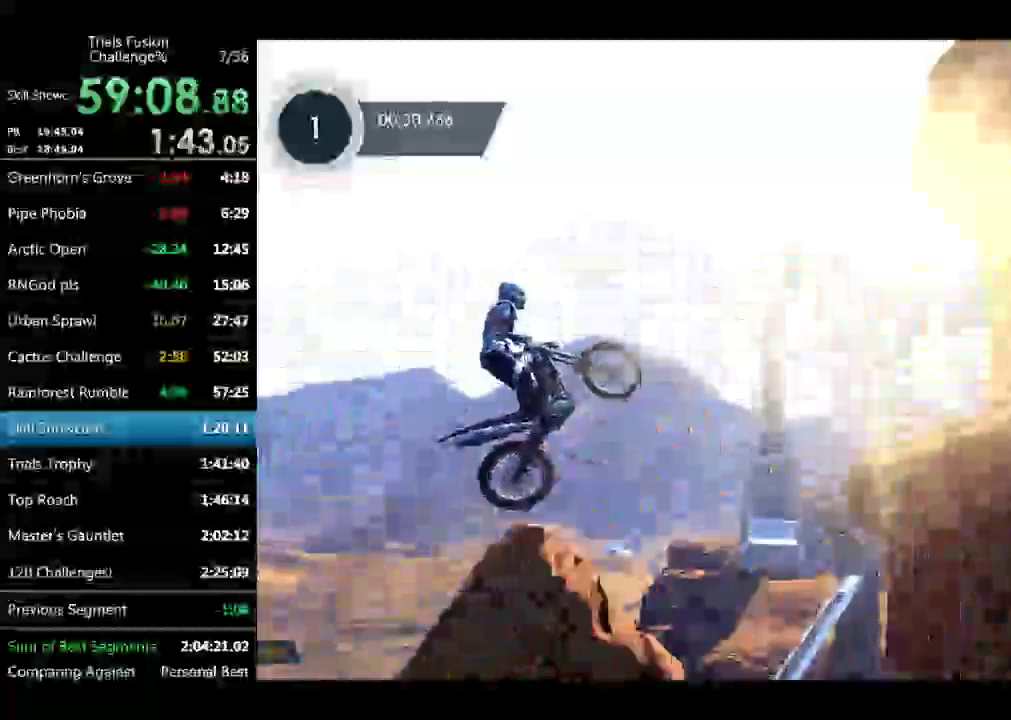
{"buttons": [], "left_stick": "center", "events": [[291, "left_stick", "left"], [416, "left_stick", "center"]]}
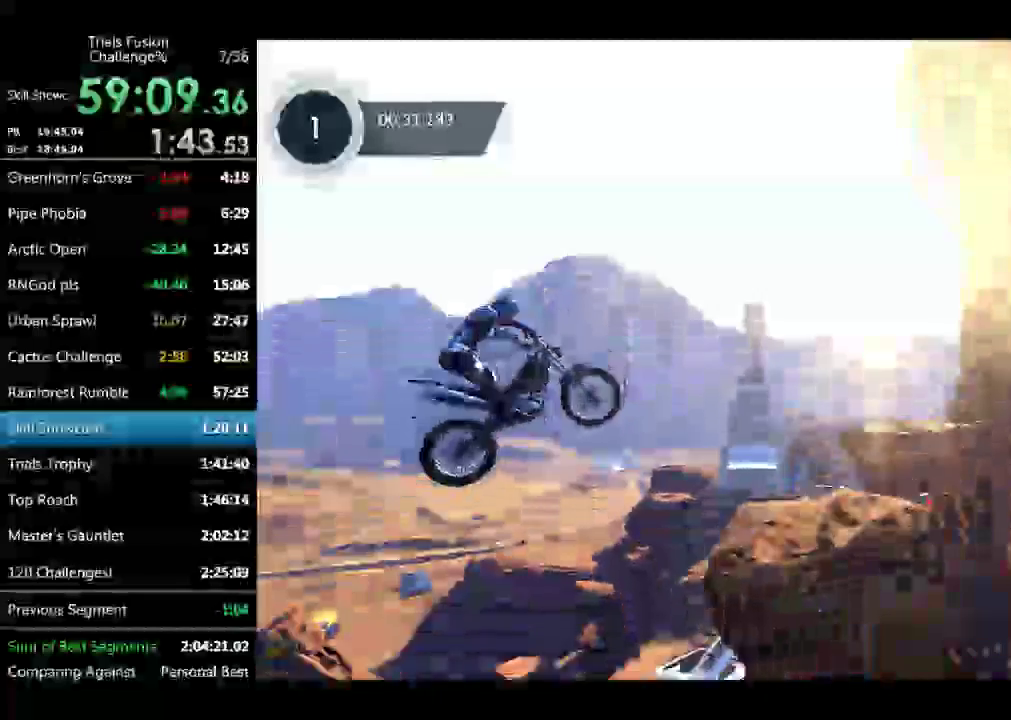
{"buttons": [], "left_stick": "center", "events": [[166, "left_stick", "left"], [291, "left_stick", "center"], [374, "left_stick", "left"], [499, "left_stick", "center"]]}
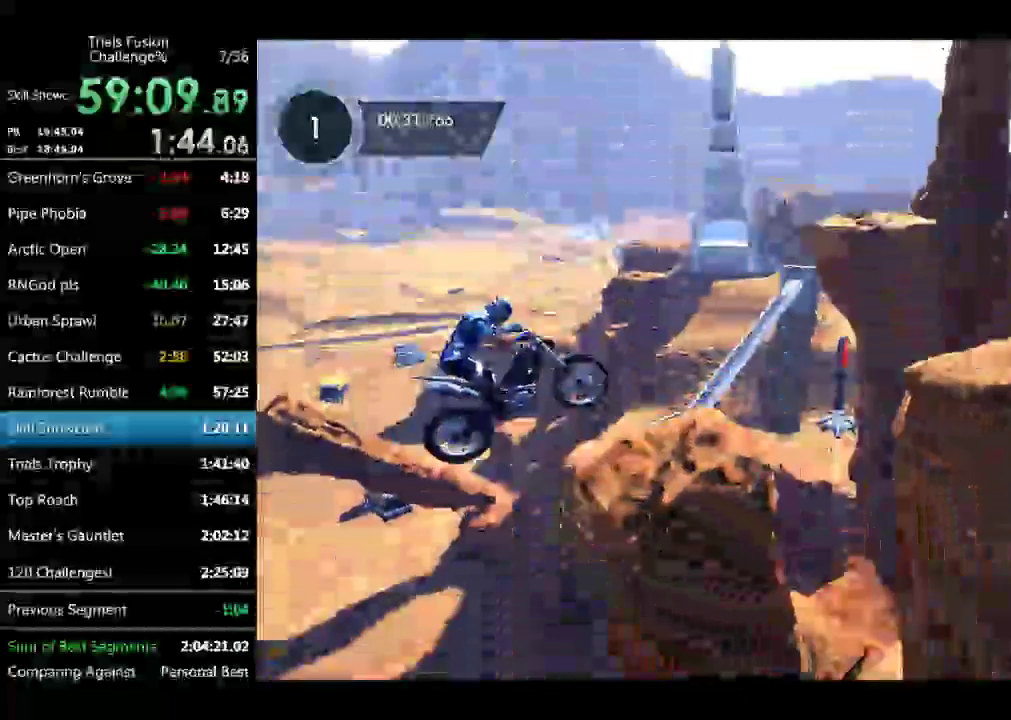
{"buttons": [], "left_stick": "left", "events": [[249, "left_stick", "left"]]}
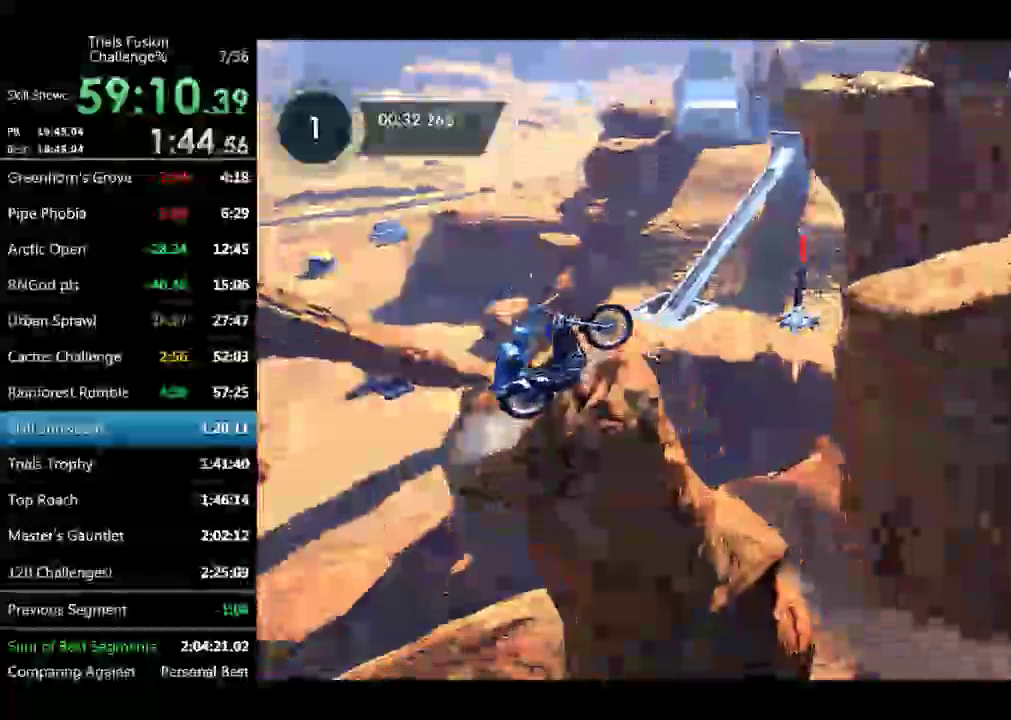
{"buttons": [], "left_stick": "left", "events": [[83, "left_stick", "right"], [332, "left_stick", "center"], [457, "left_stick", "left"]]}
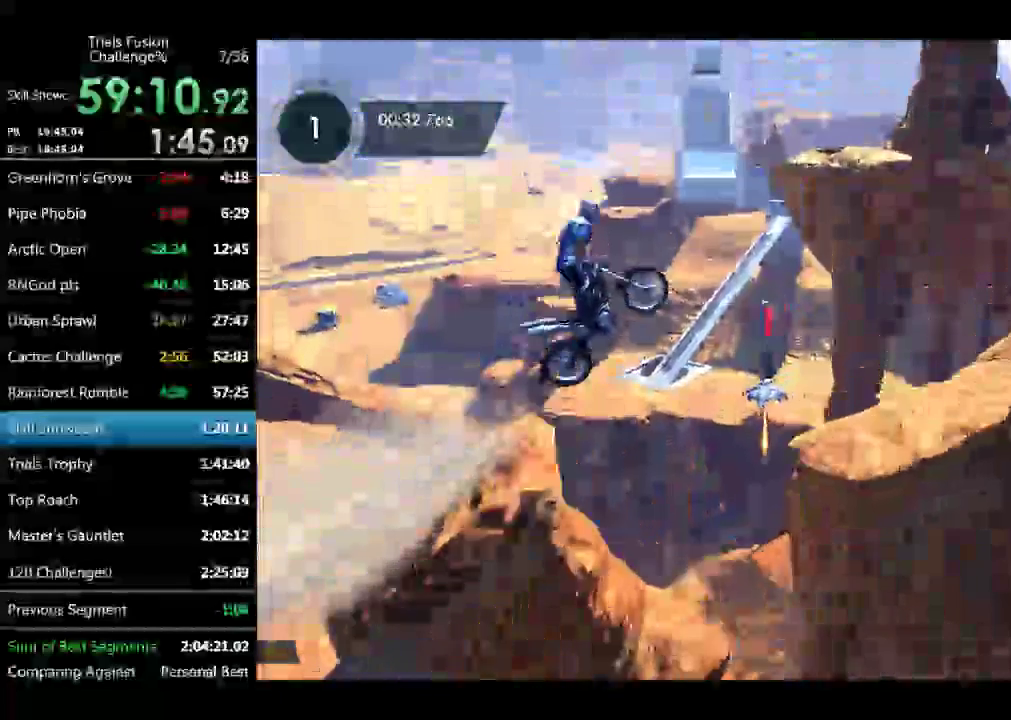
{"buttons": [], "left_stick": "center", "events": [[83, "left_stick", "center"], [374, "left_stick", "left"], [498, "left_stick", "center"]]}
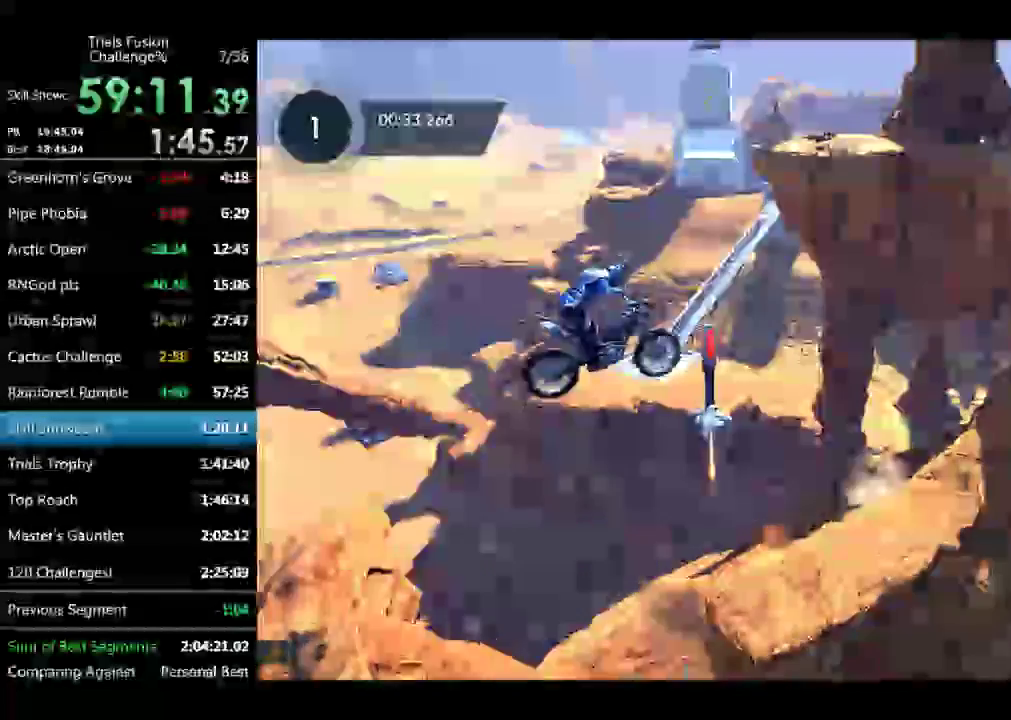
{"buttons": [], "left_stick": "center", "events": [[167, "left_stick", "left"], [333, "left_stick", "center"]]}
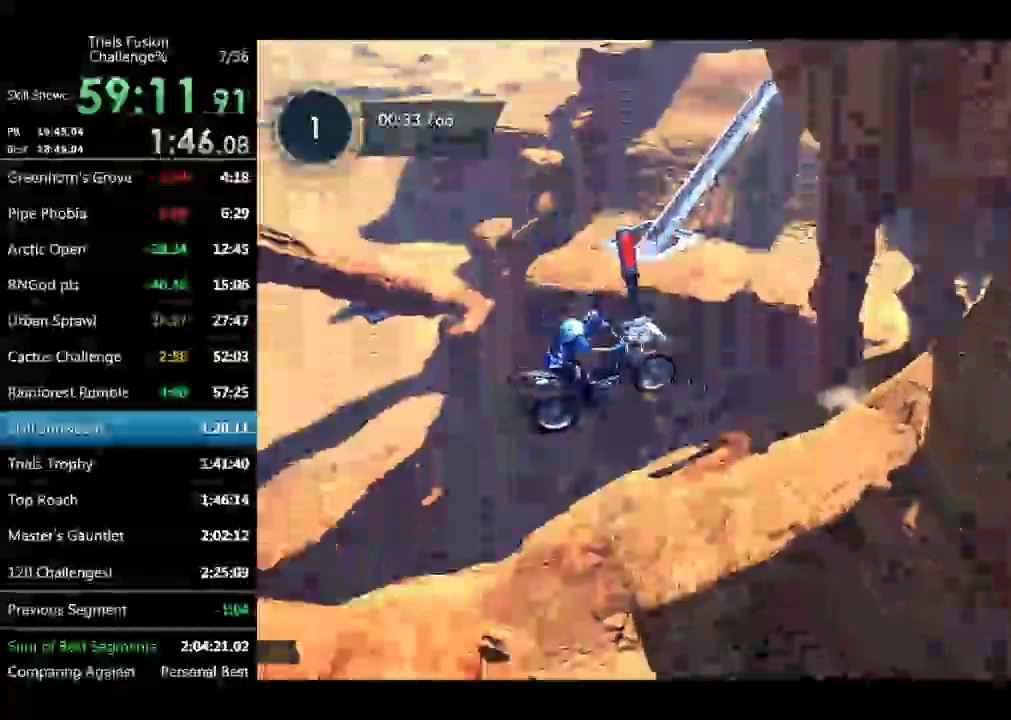
{"buttons": [], "left_stick": "left", "events": [[250, "left_stick", "right"], [374, "left_stick", "left"]]}
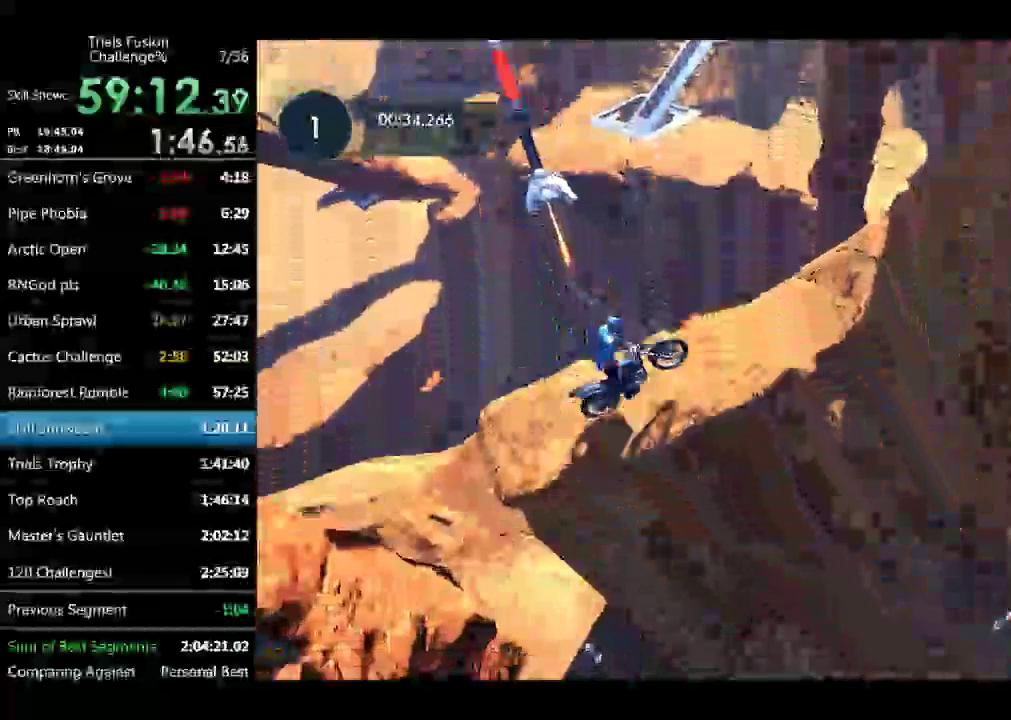
{"buttons": [], "left_stick": "left", "events": [[291, "left_stick", "center"], [499, "left_stick", "left"]]}
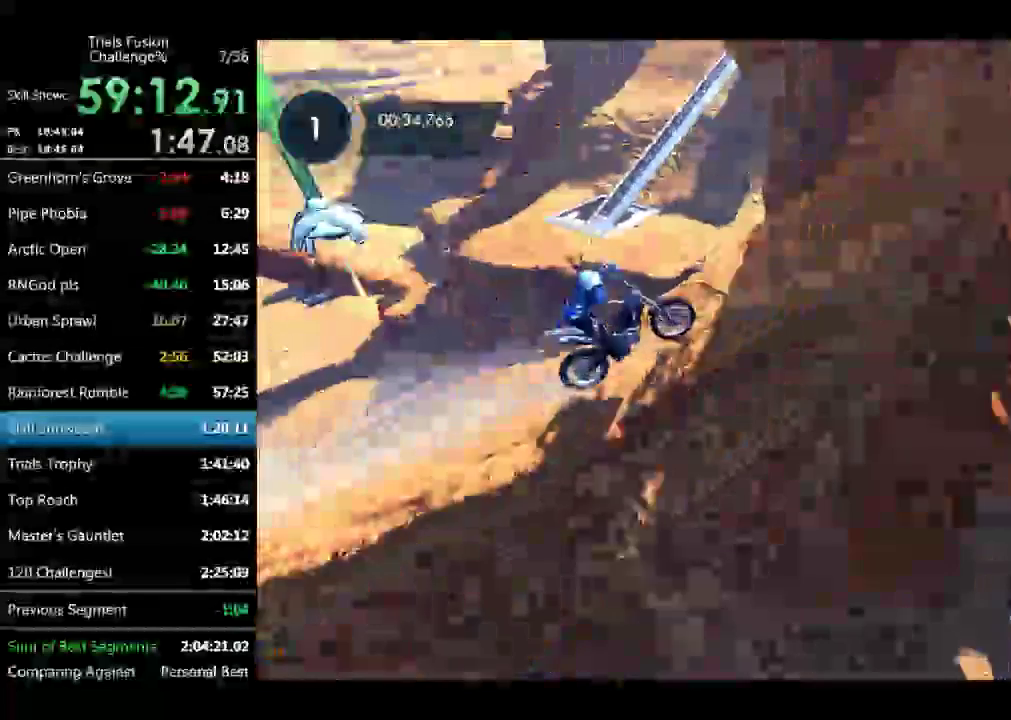
{"buttons": [], "left_stick": "right", "events": [[457, "left_stick", "right"]]}
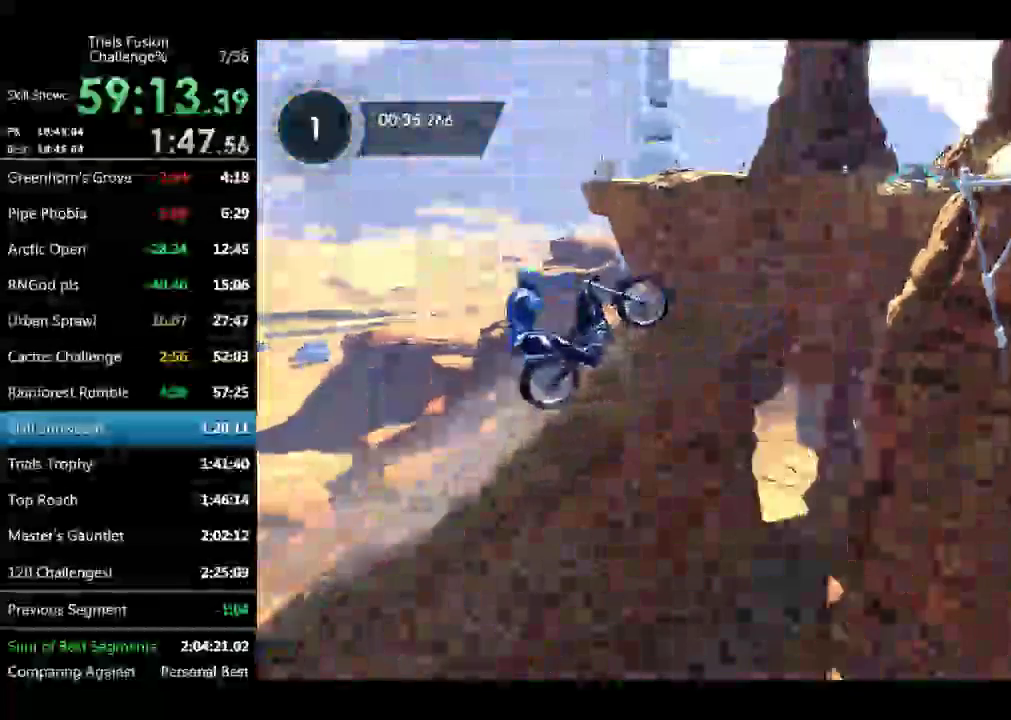
{"buttons": [], "left_stick": "left", "events": [[124, "left_stick", "up-left"], [457, "left_stick", "left"]]}
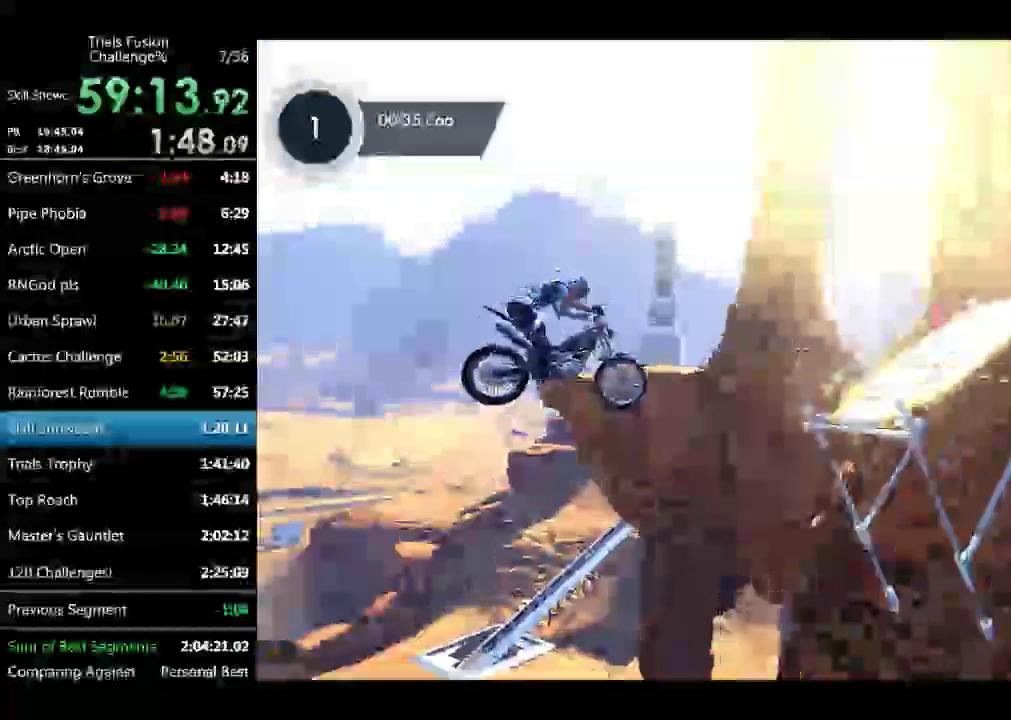
{"buttons": [], "left_stick": "left", "events": [[83, "left_stick", "center"], [167, "left_stick", "left"], [374, "left_stick", "center"], [458, "left_stick", "left"]]}
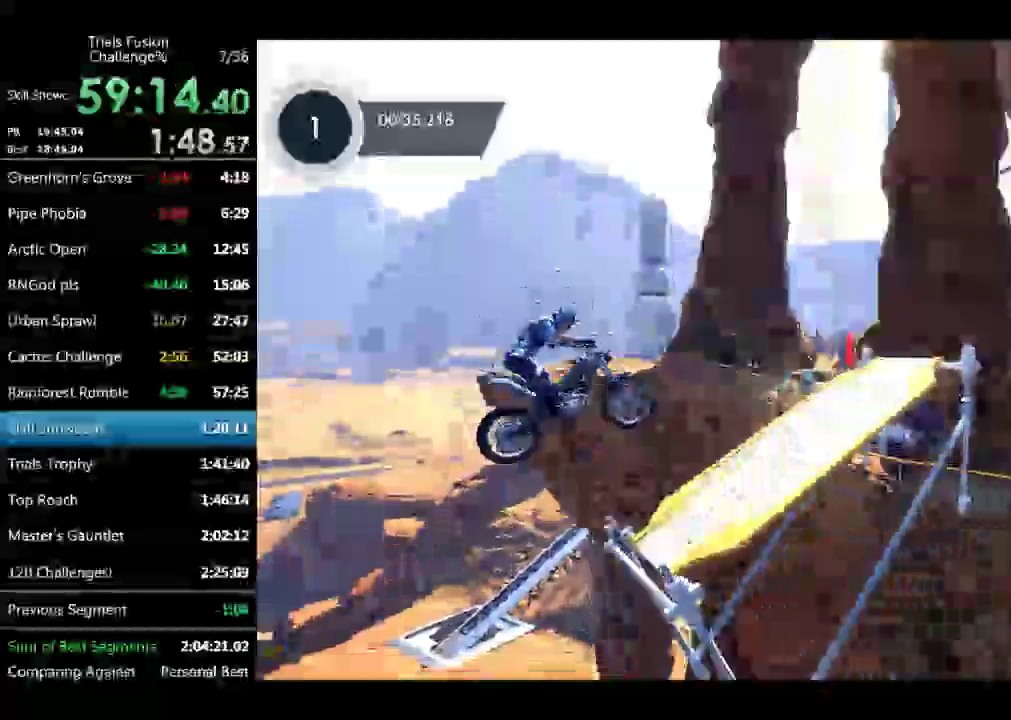
{"buttons": [], "left_stick": "left", "events": [[125, "left_stick", "right"], [374, "left_stick", "left"]]}
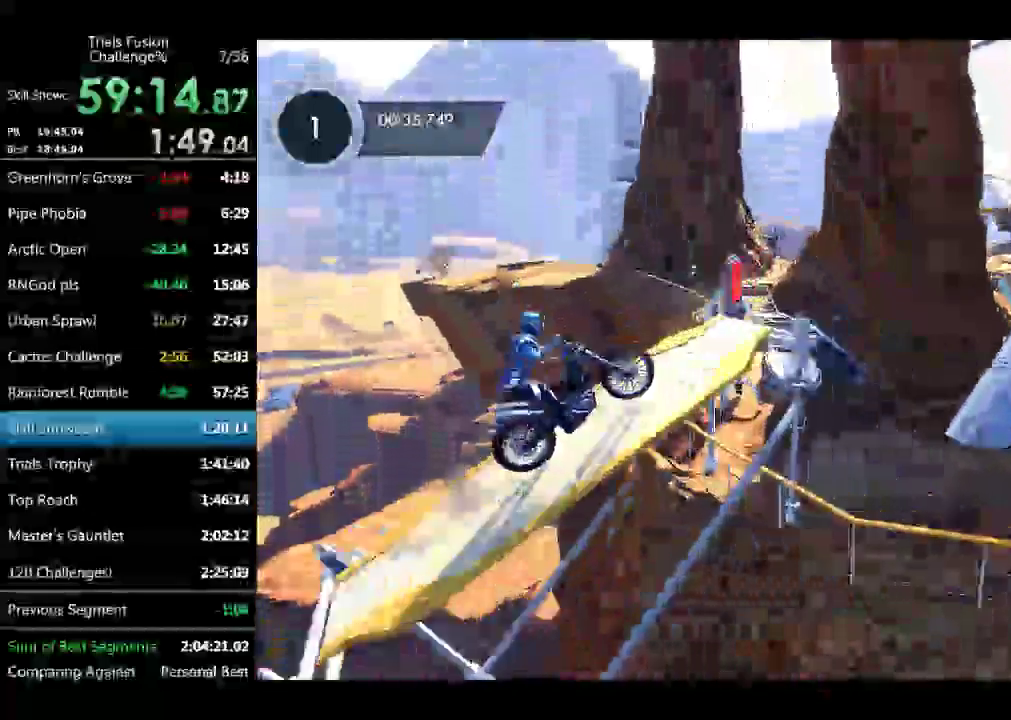
{"buttons": [], "left_stick": "left", "events": [[208, "left_stick", "right"], [374, "left_stick", "left"]]}
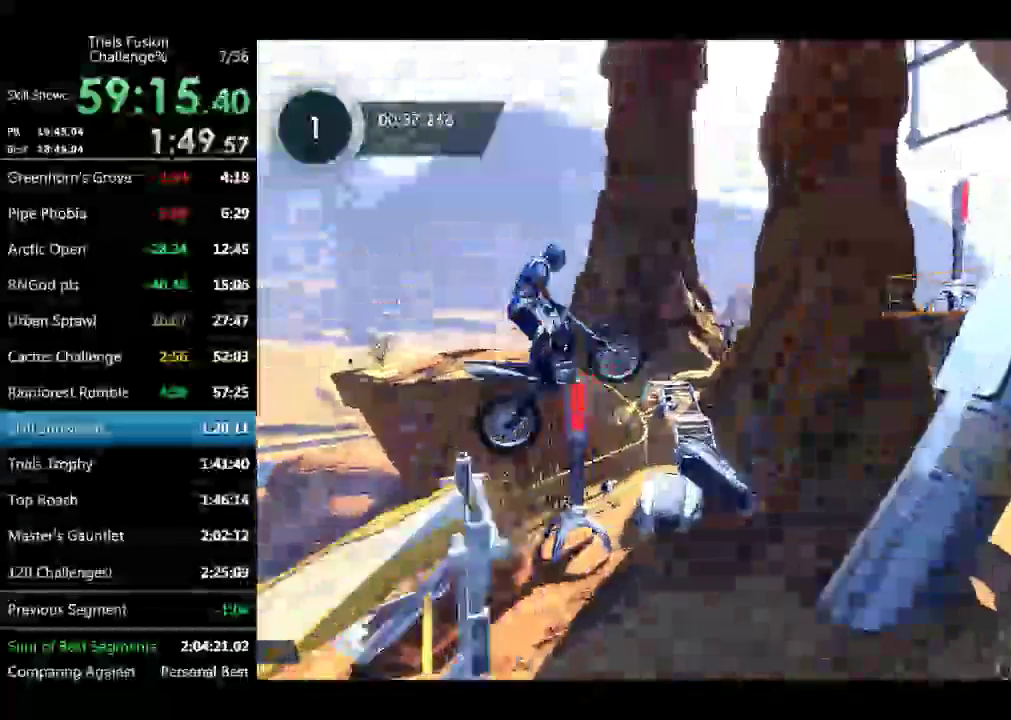
{"buttons": [], "left_stick": "left"}
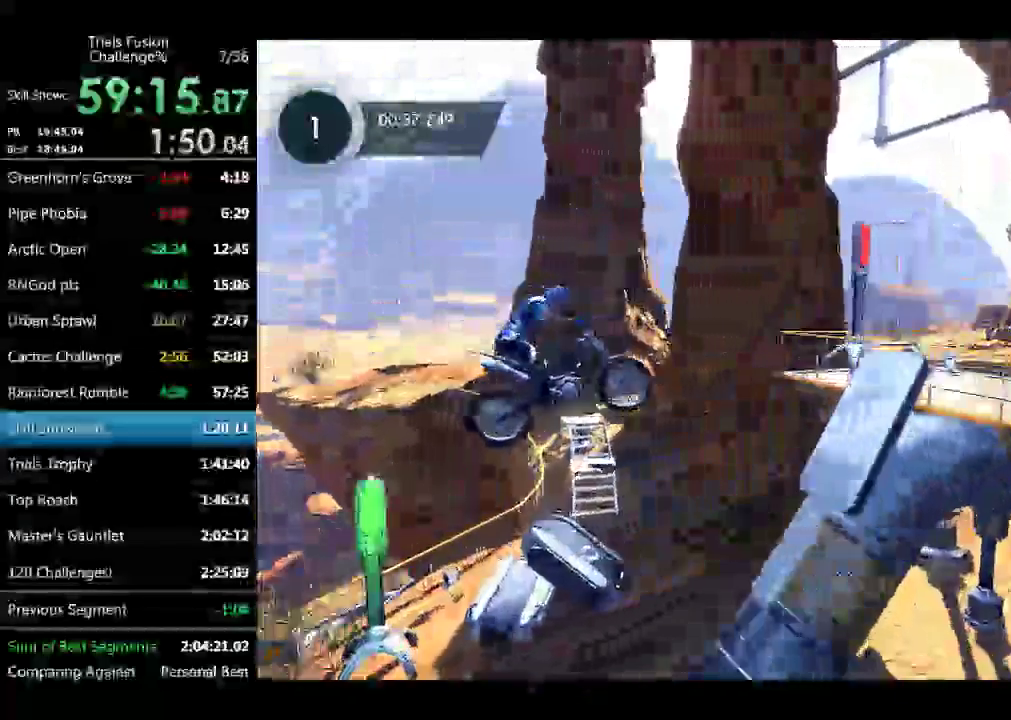
{"buttons": [], "left_stick": "center"}
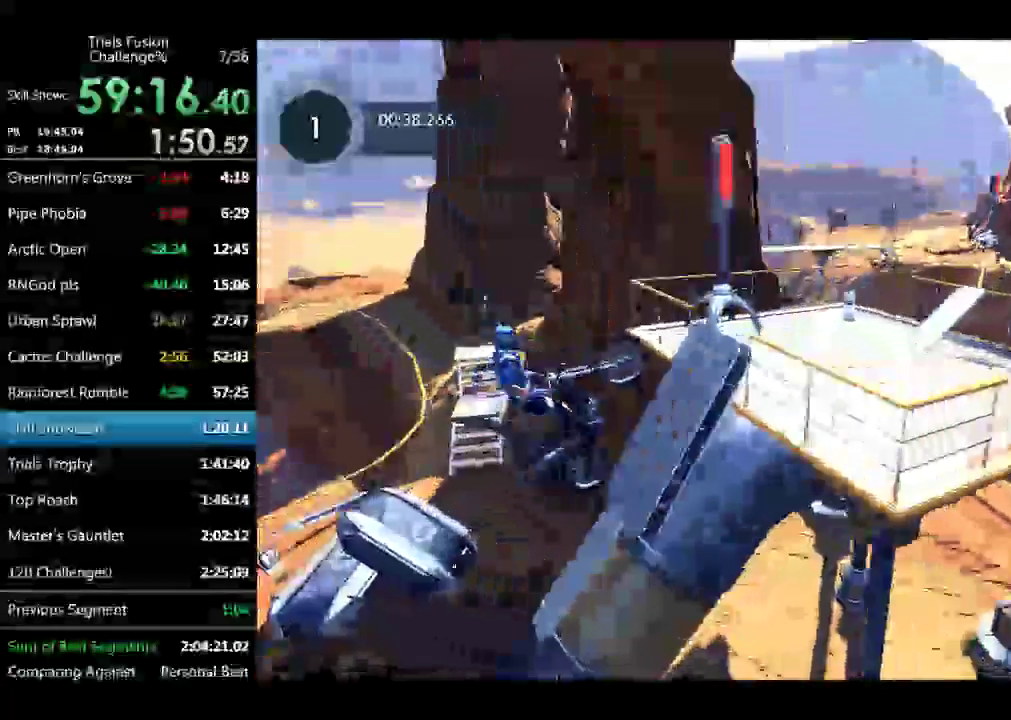
{"buttons": [], "left_stick": "right"}
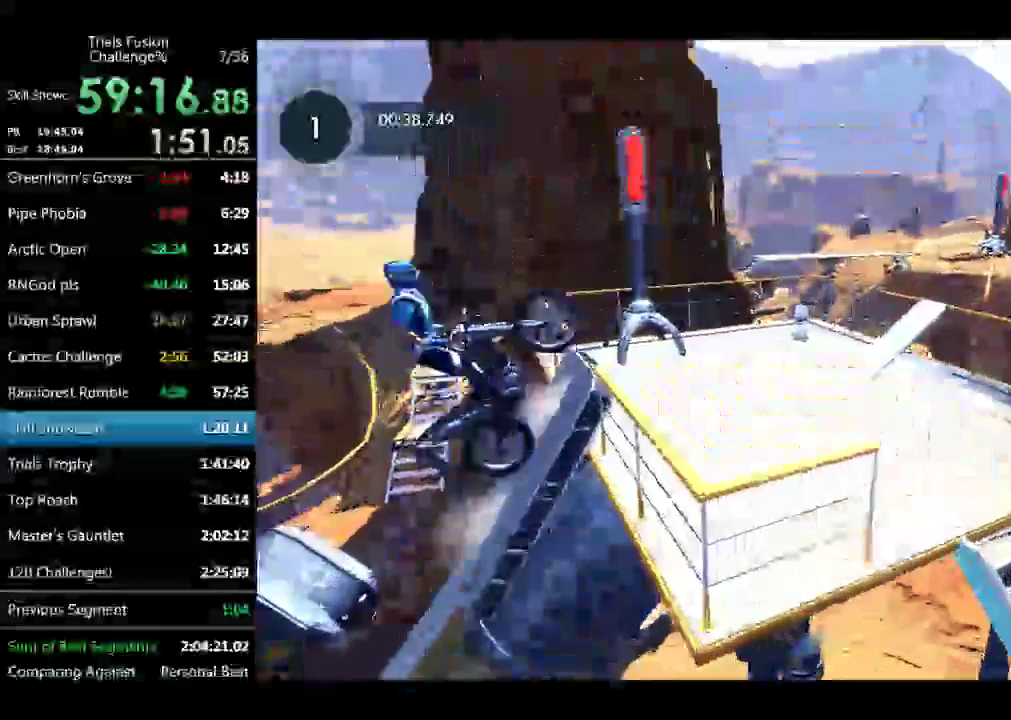
{"buttons": [], "left_stick": "left", "events": [[457, "left_stick", "left"]]}
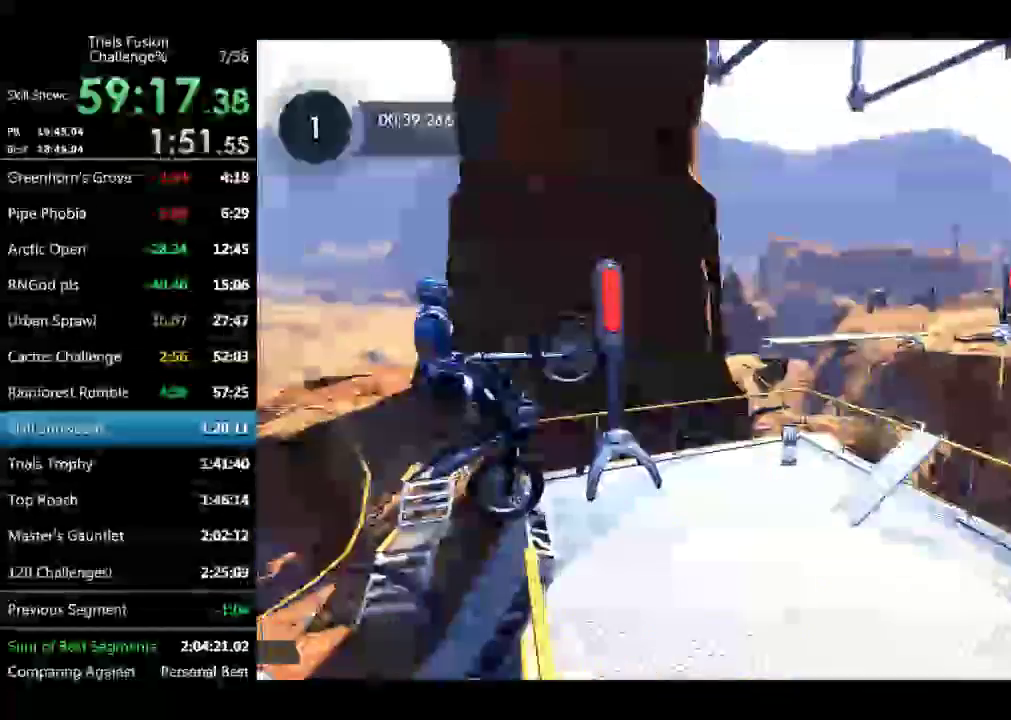
{"buttons": [], "left_stick": "center", "events": [[41, "left_stick", "center"]]}
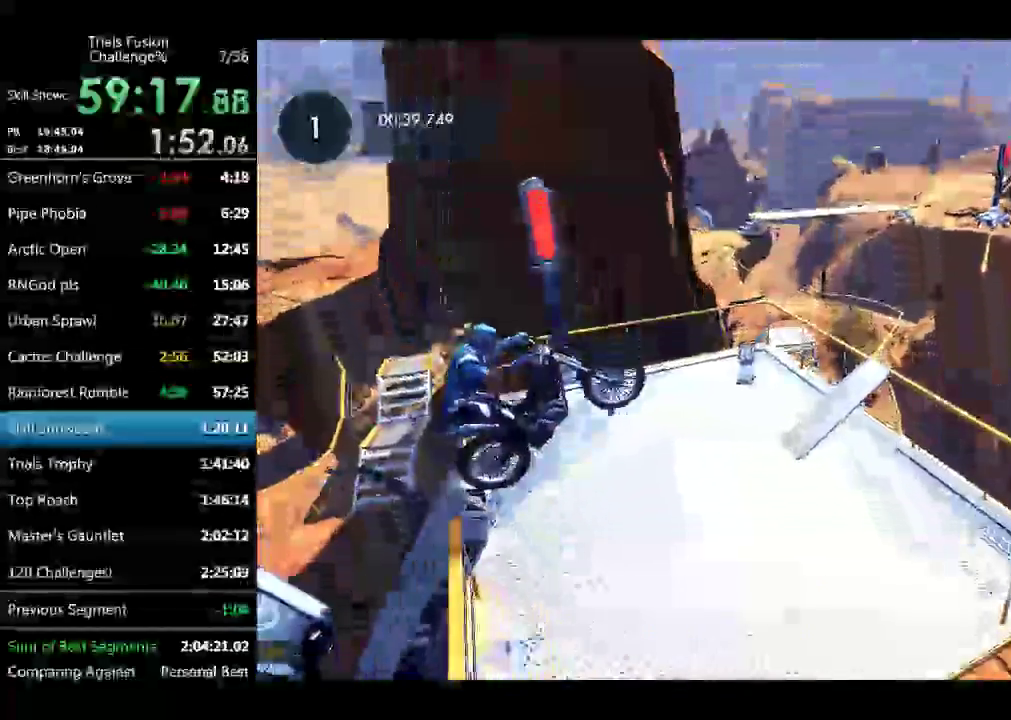
{"buttons": [], "left_stick": "left", "events": [[415, "left_stick", "left"]]}
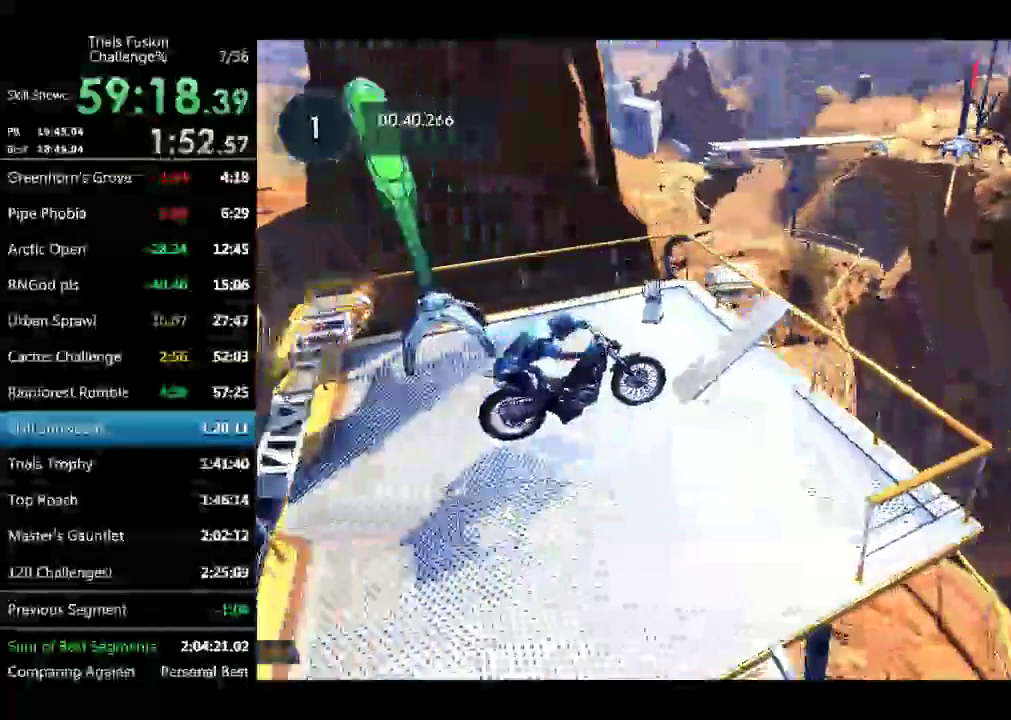
{"buttons": [], "left_stick": "left", "events": [[125, "left_stick", "right"], [458, "left_stick", "left"]]}